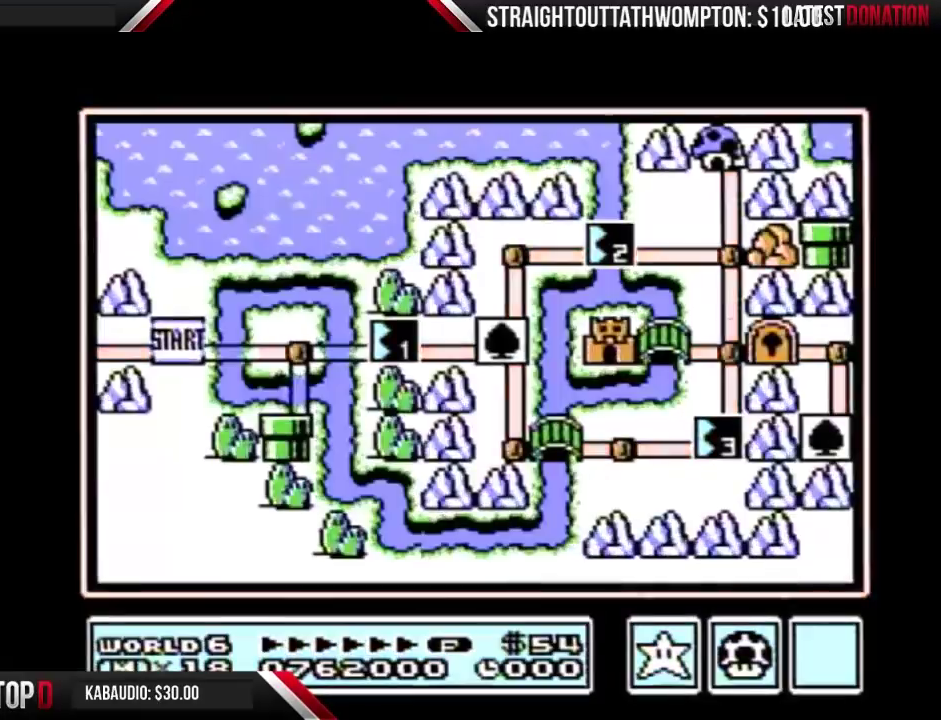
Gameplay with a controller (Nintendo layout); each line is a JSON object with the inputs held at the frame after it. "events" lists button and stick changes between this image and that frame as [ms after this image, input, new state], when the widget could be followed in between. Not read: L3 R3.
{"buttons": ["DPAD_RIGHT"], "events": [[200, "DPAD_RIGHT", "down"]]}
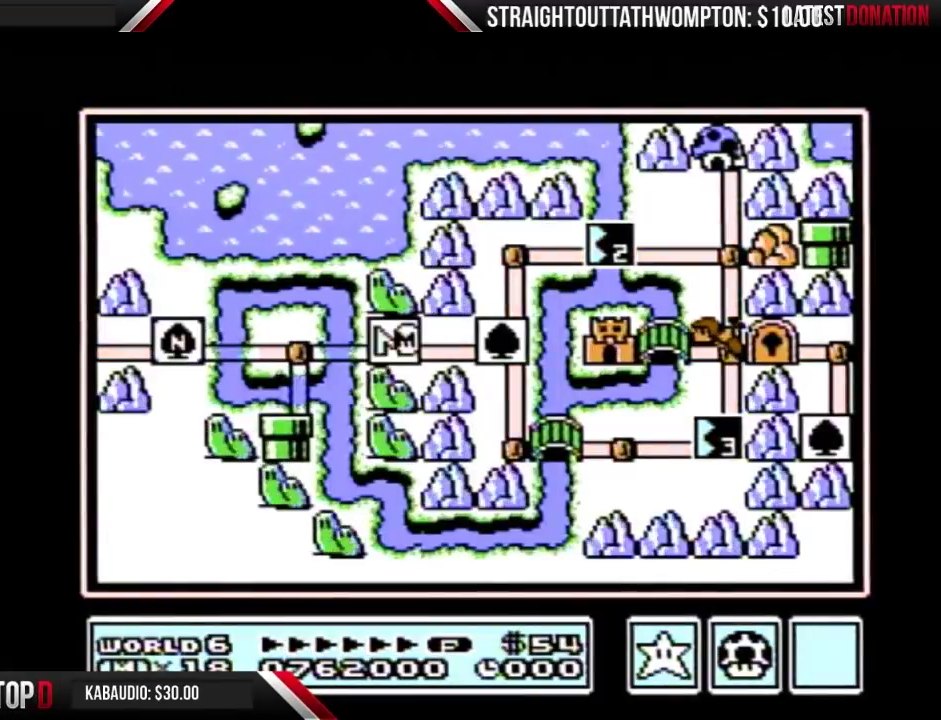
{"buttons": ["DPAD_RIGHT"], "events": []}
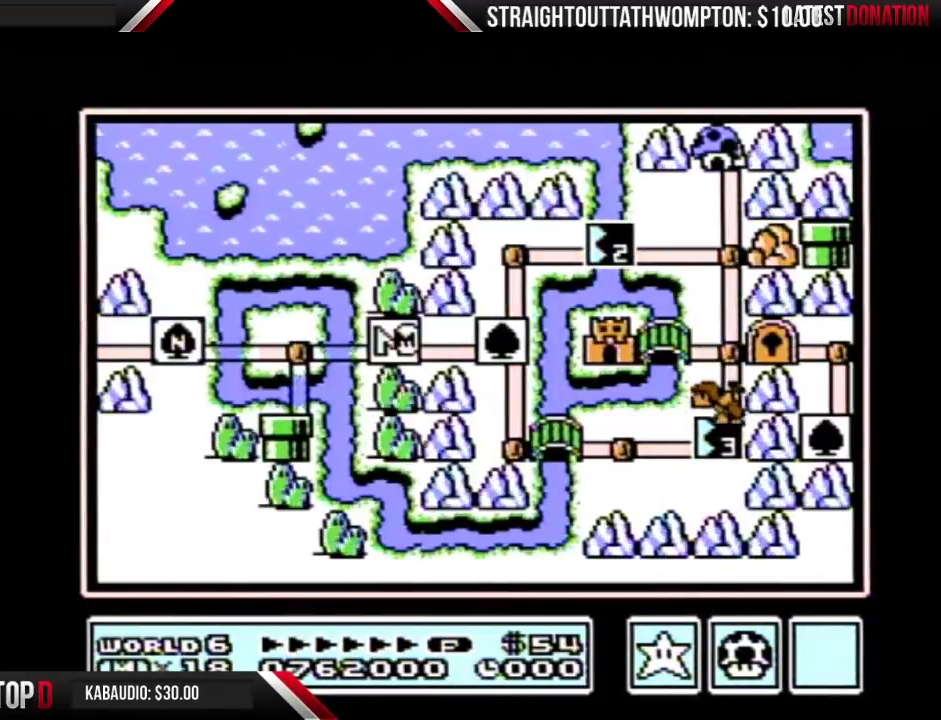
{"buttons": ["DPAD_RIGHT"], "events": []}
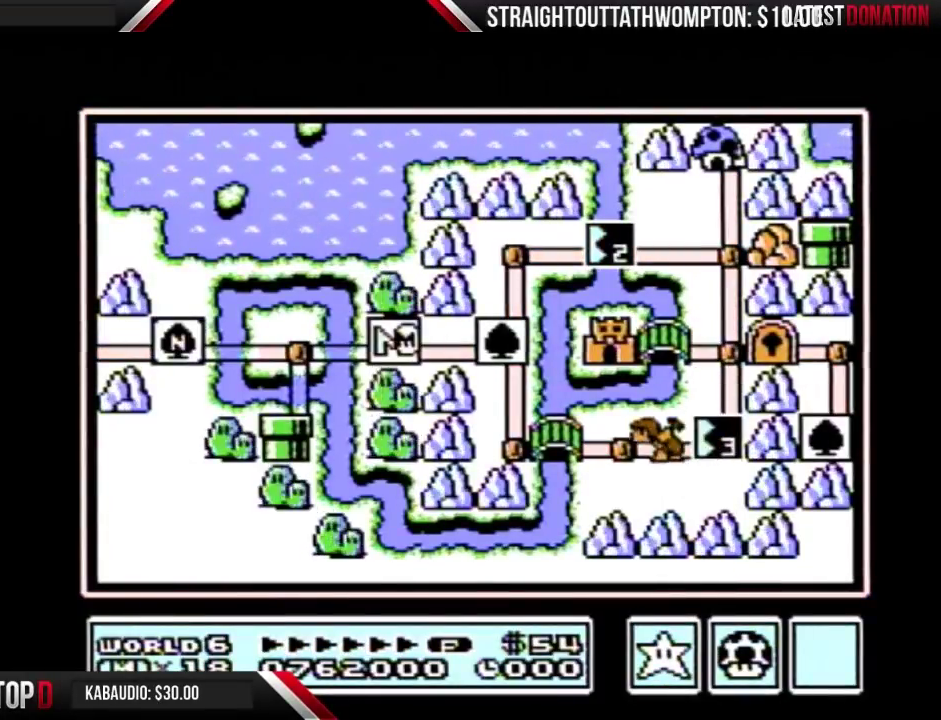
{"buttons": ["DPAD_RIGHT"], "events": []}
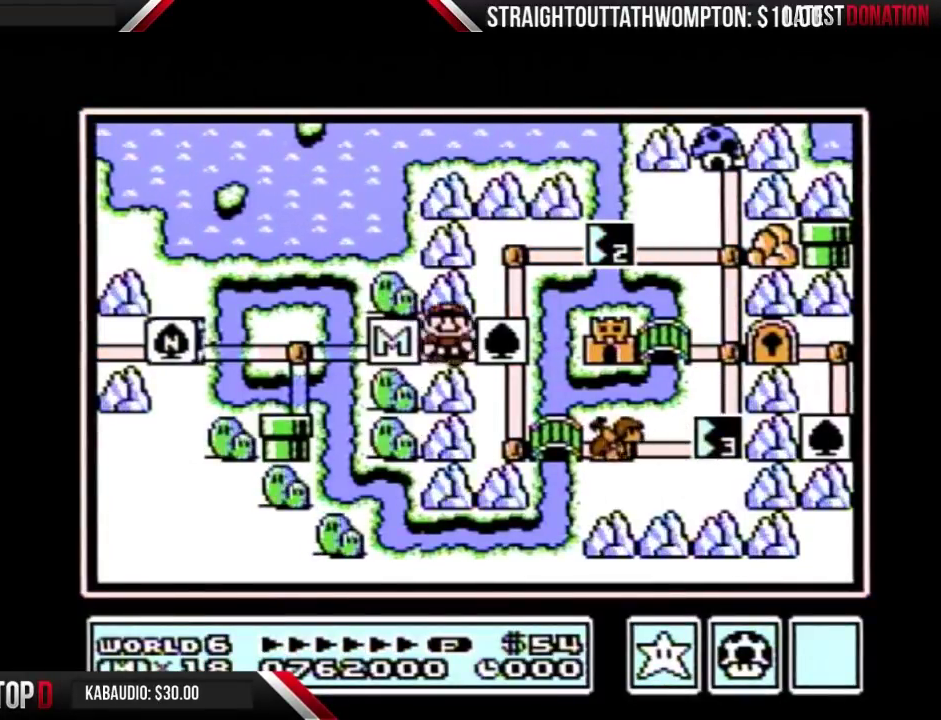
{"buttons": [], "events": [[200, "DPAD_RIGHT", "up"], [267, "DPAD_DOWN", "down"], [433, "DPAD_DOWN", "up"]]}
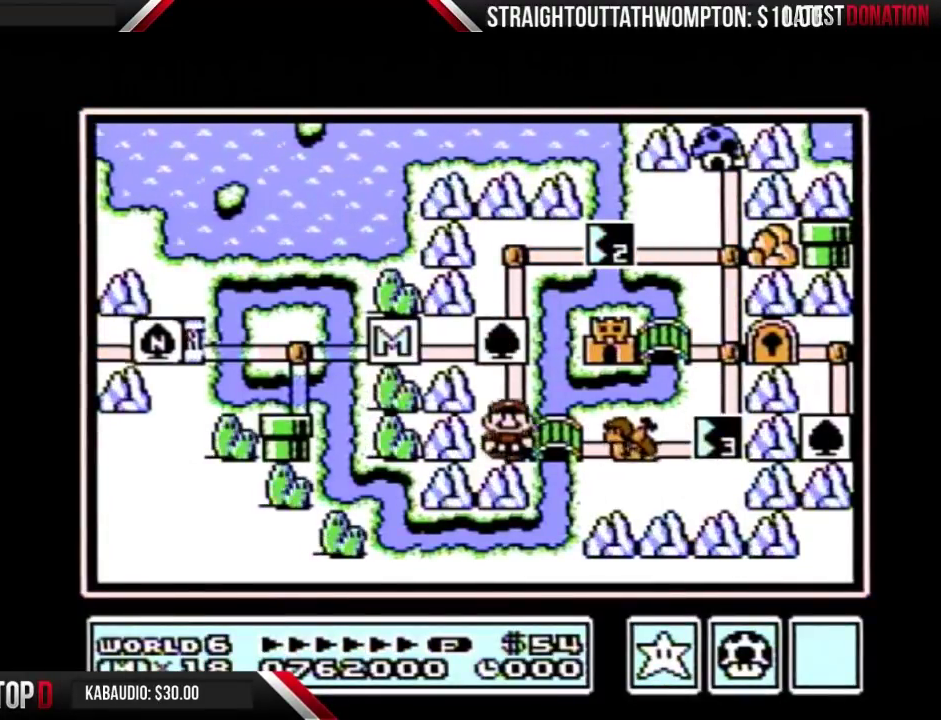
{"buttons": ["DPAD_RIGHT"], "events": [[33, "DPAD_RIGHT", "down"]]}
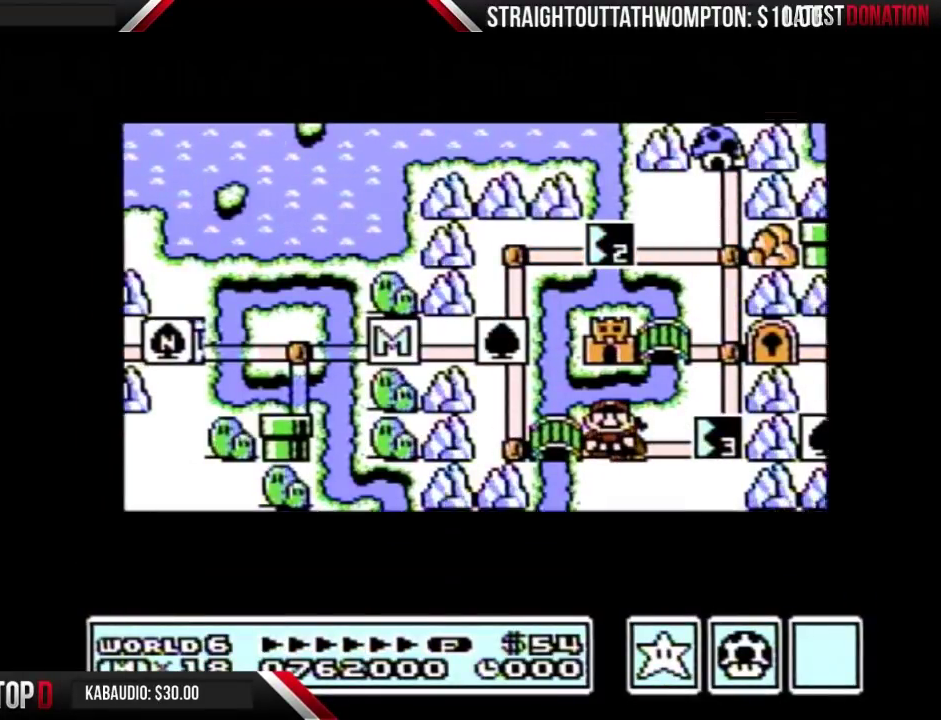
{"buttons": ["DPAD_RIGHT"], "events": []}
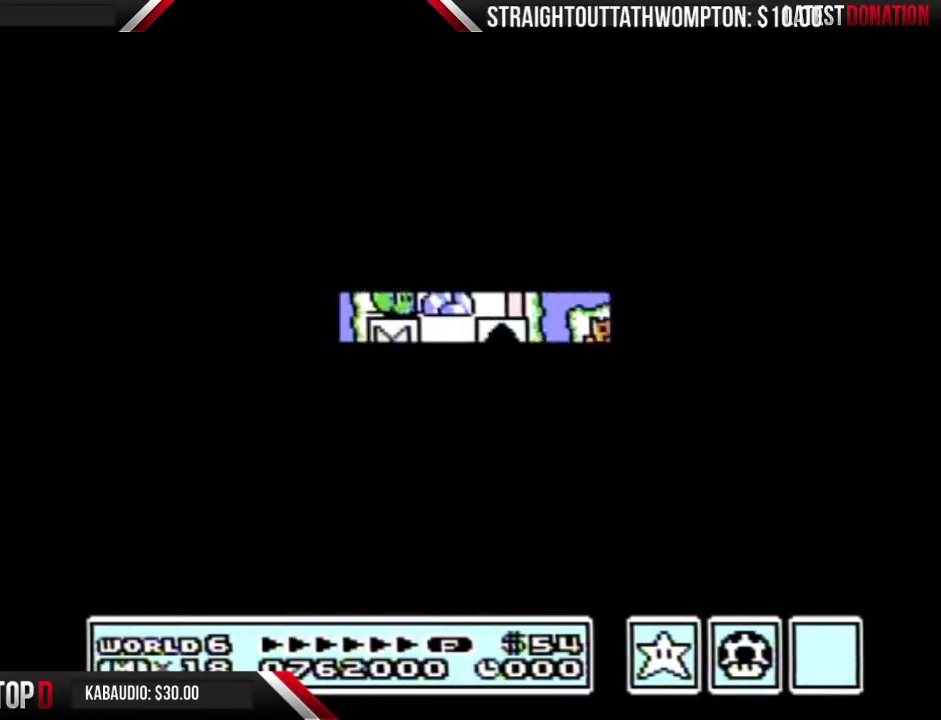
{"buttons": ["B", "DPAD_RIGHT"], "events": [[333, "B", "down"]]}
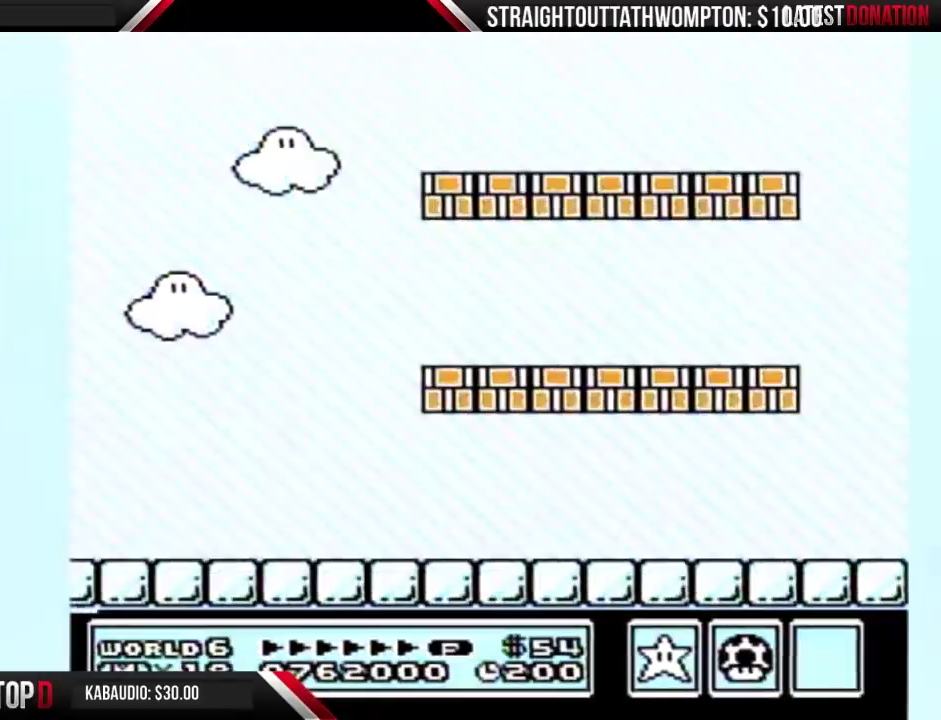
{"buttons": ["B", "DPAD_RIGHT"], "events": []}
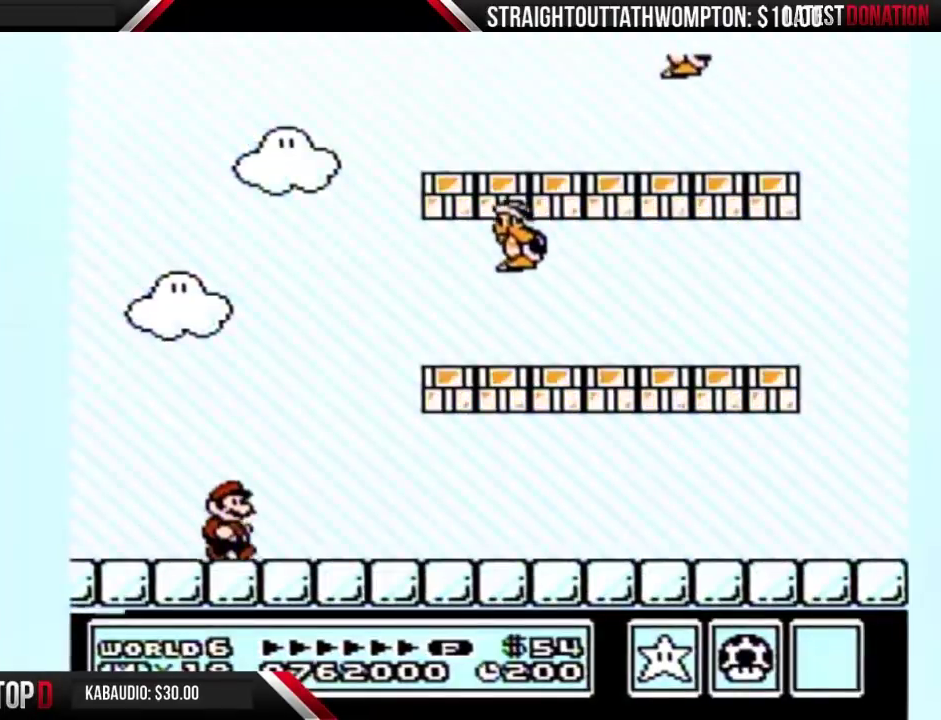
{"buttons": ["A", "B", "DPAD_RIGHT"], "events": [[500, "A", "down"]]}
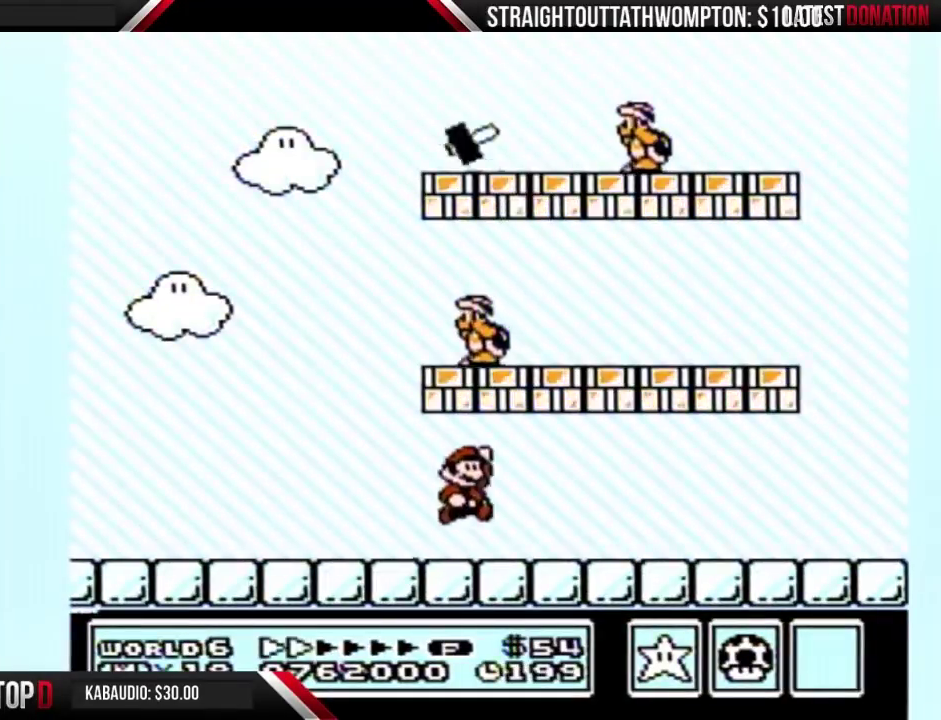
{"buttons": ["B", "DPAD_RIGHT"], "events": [[233, "A", "up"]]}
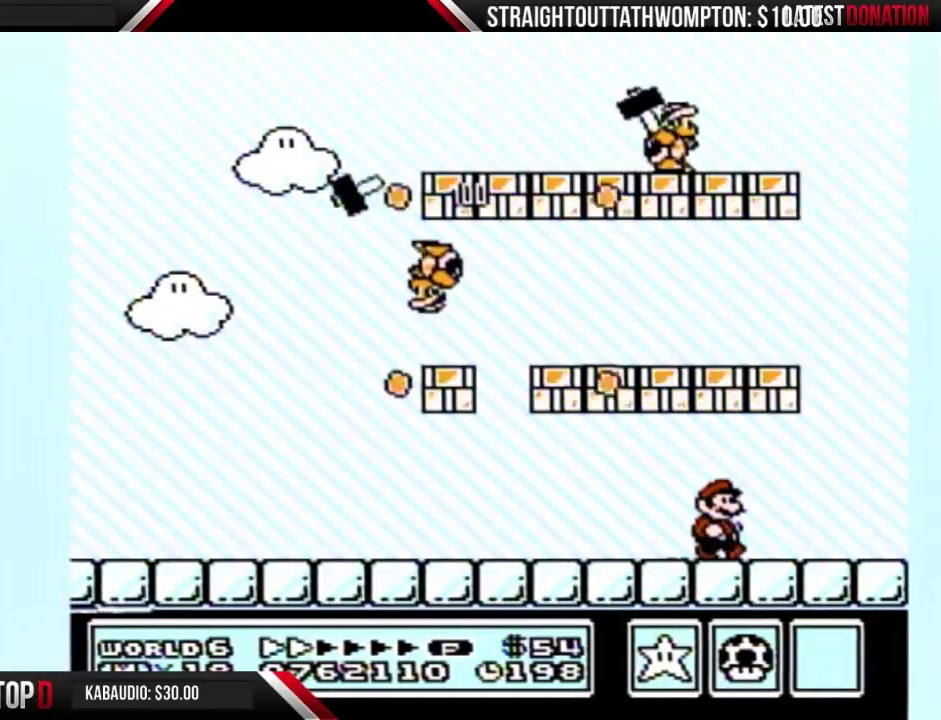
{"buttons": ["A", "B", "DPAD_LEFT"], "events": [[267, "A", "down"], [333, "DPAD_LEFT", "down"], [333, "DPAD_RIGHT", "up"]]}
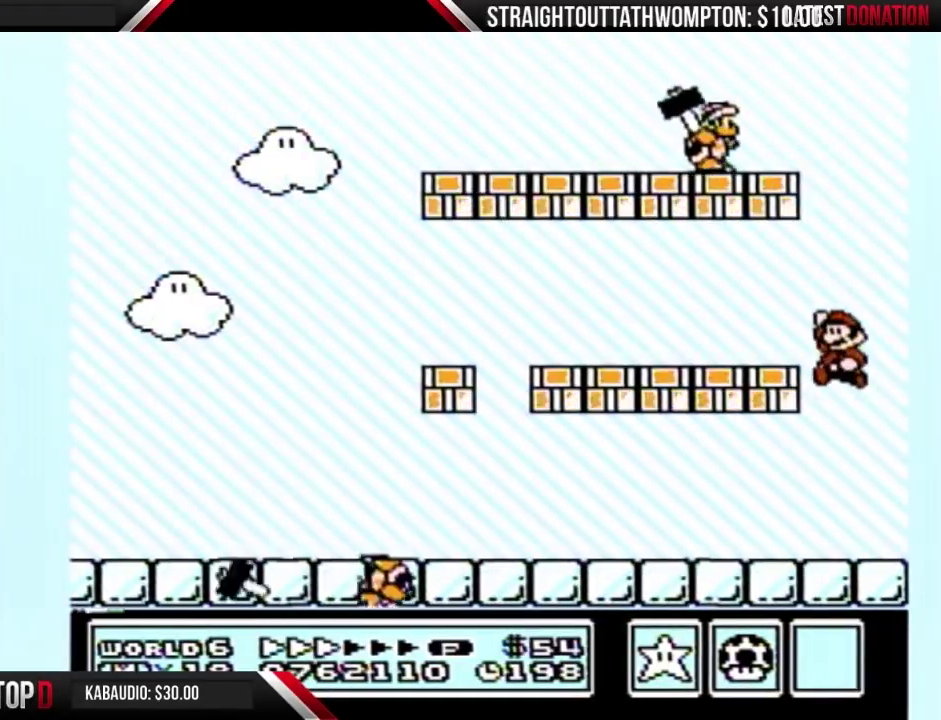
{"buttons": ["A", "B", "DPAD_RIGHT"], "events": [[100, "A", "up"], [467, "A", "down"], [500, "DPAD_LEFT", "up"], [500, "DPAD_RIGHT", "down"]]}
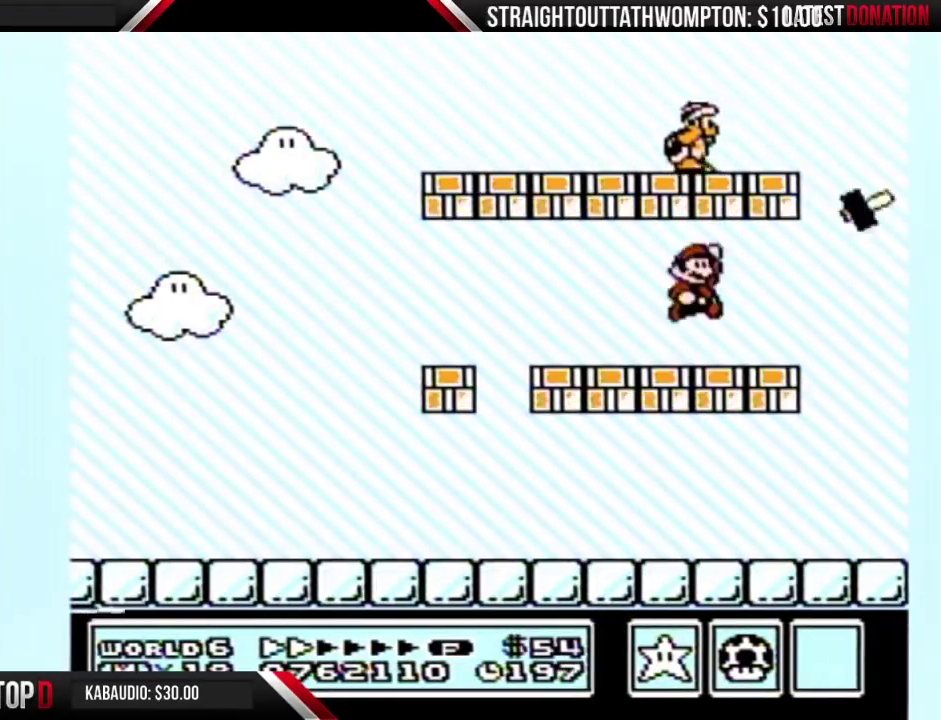
{"buttons": ["B", "DPAD_RIGHT"], "events": [[133, "A", "up"]]}
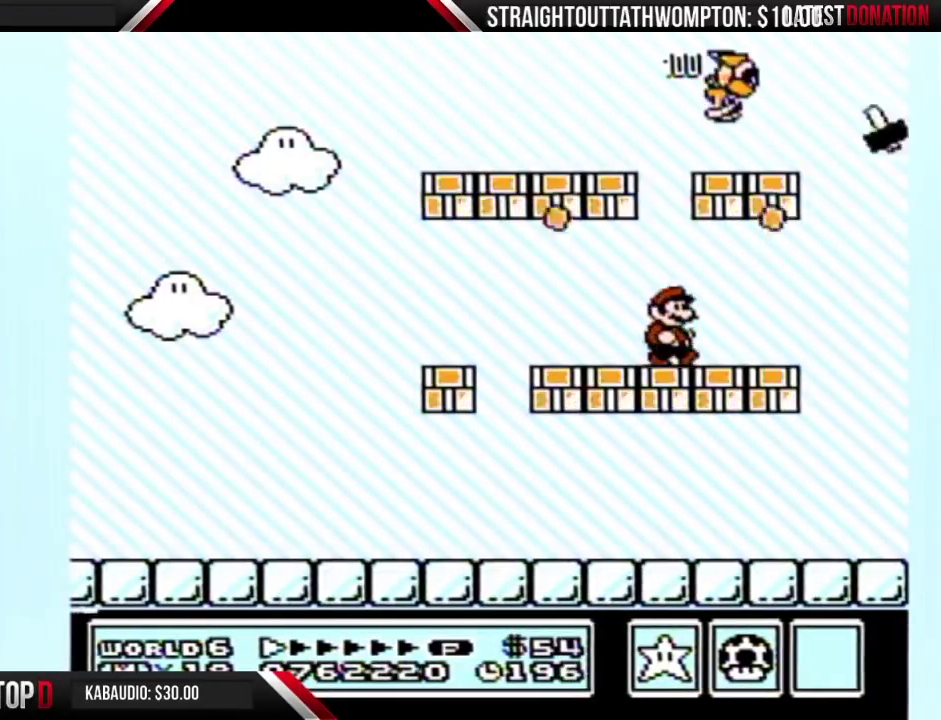
{"buttons": ["B", "DPAD_LEFT"], "events": [[267, "DPAD_RIGHT", "up"], [300, "DPAD_LEFT", "down"]]}
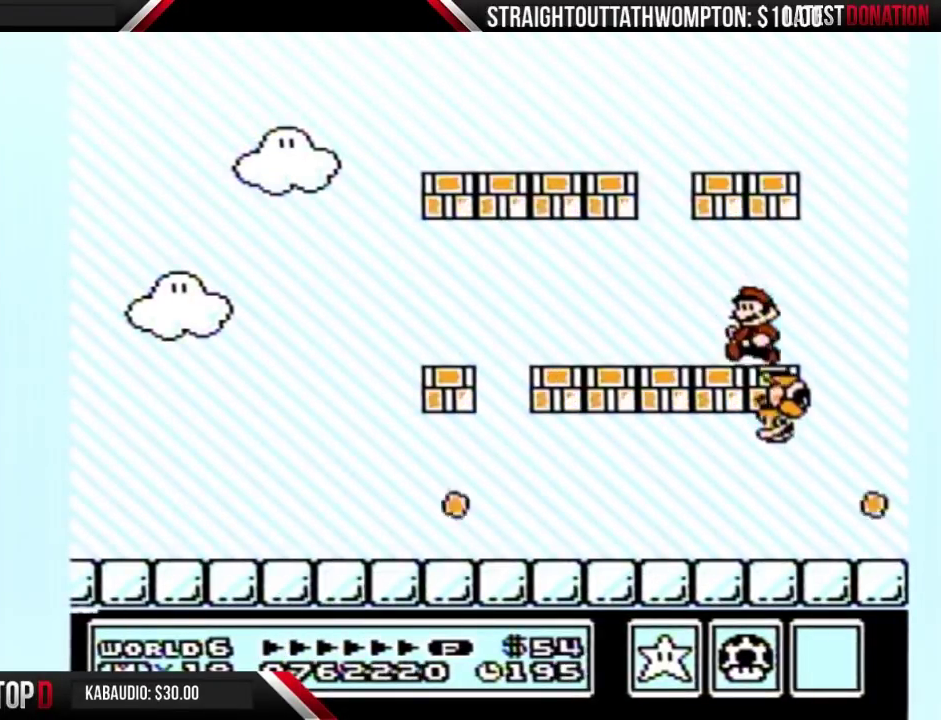
{"buttons": ["B", "DPAD_LEFT"], "events": []}
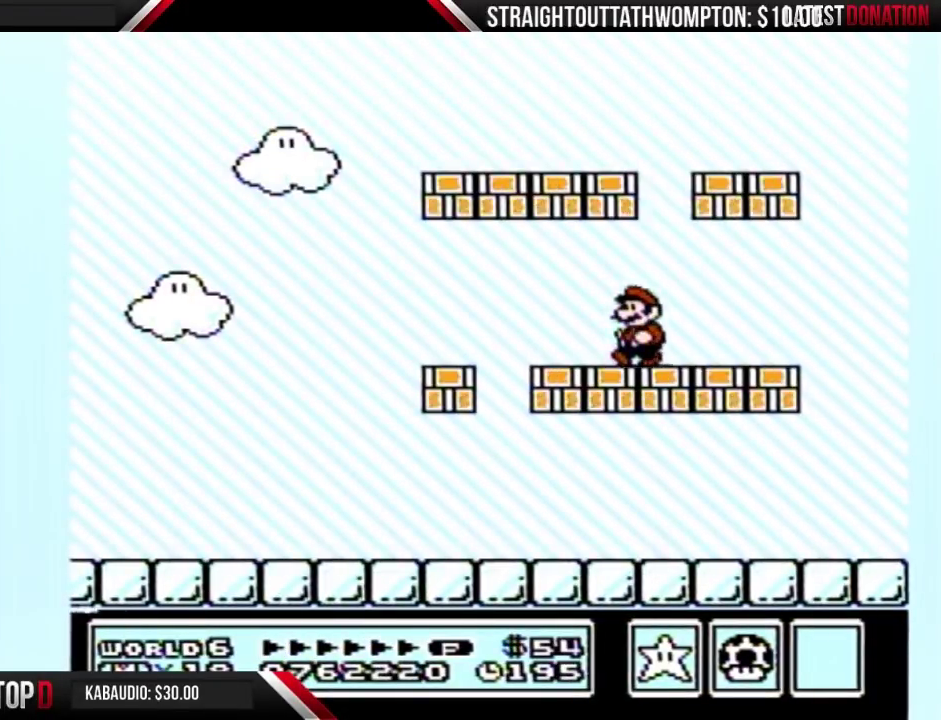
{"buttons": ["B", "DPAD_LEFT"], "events": [[100, "A", "down"], [233, "A", "up"]]}
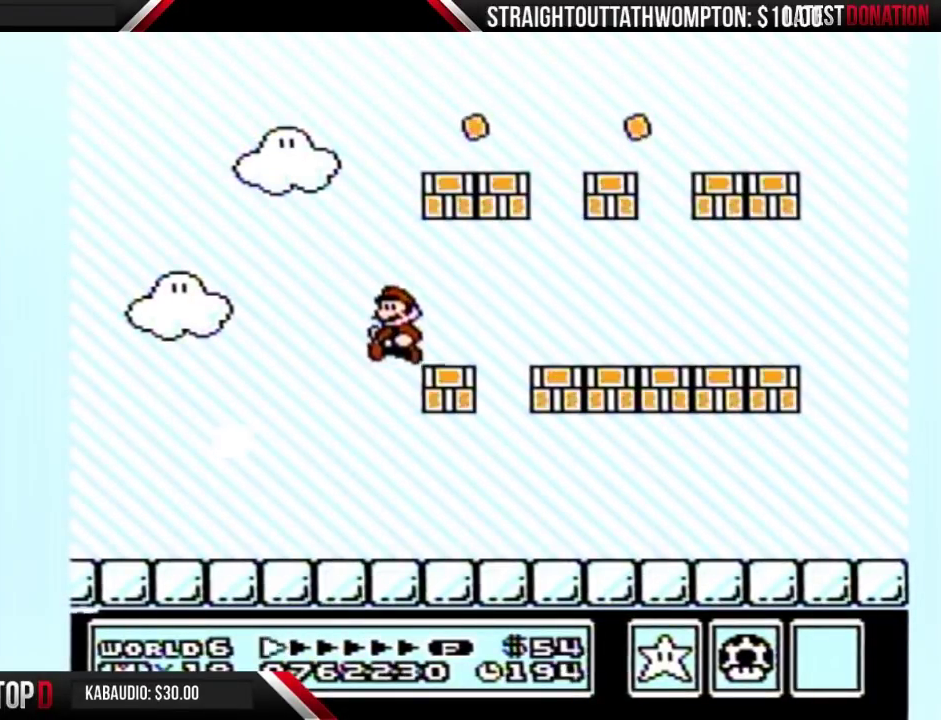
{"buttons": ["A", "B", "DPAD_LEFT"], "events": [[500, "A", "down"]]}
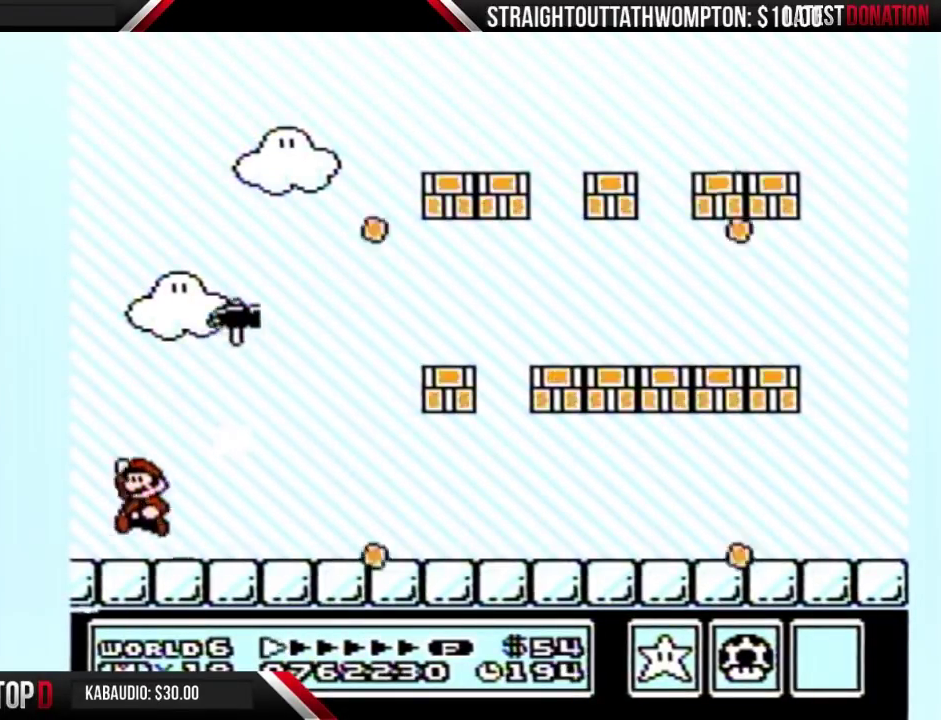
{"buttons": ["B", "DPAD_RIGHT"], "events": [[33, "DPAD_LEFT", "up"], [67, "DPAD_RIGHT", "down"], [233, "A", "up"]]}
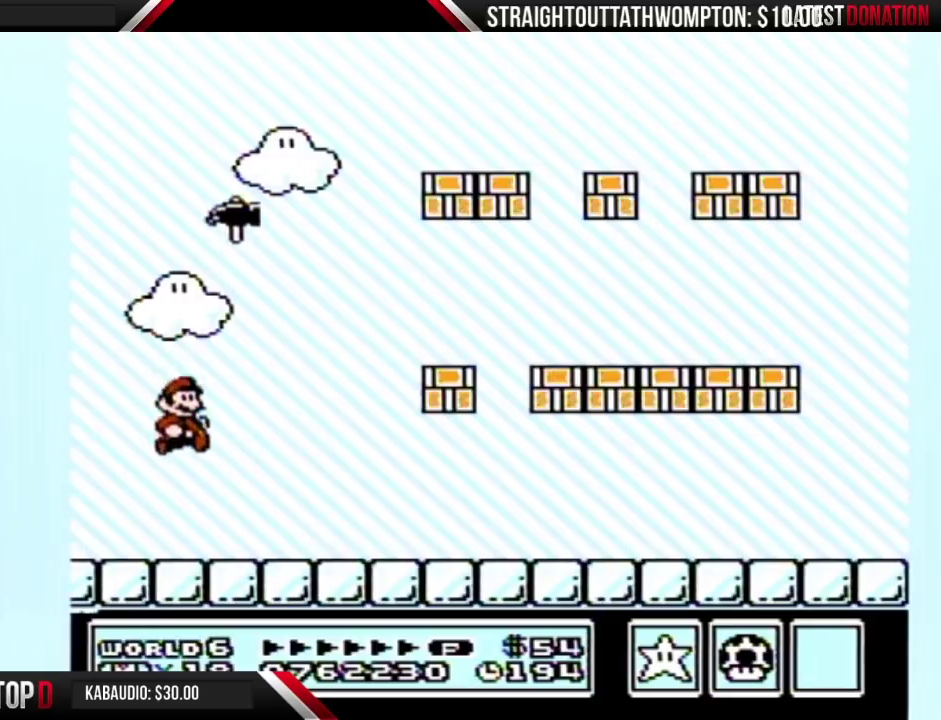
{"buttons": ["B", "DPAD_RIGHT"], "events": []}
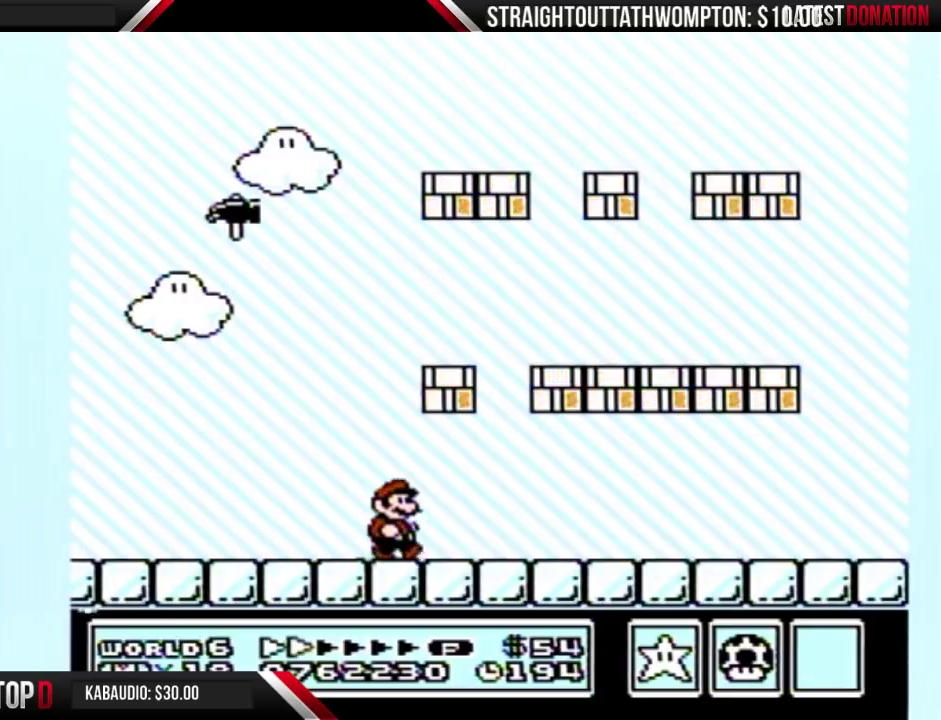
{"buttons": ["B", "DPAD_RIGHT"], "events": []}
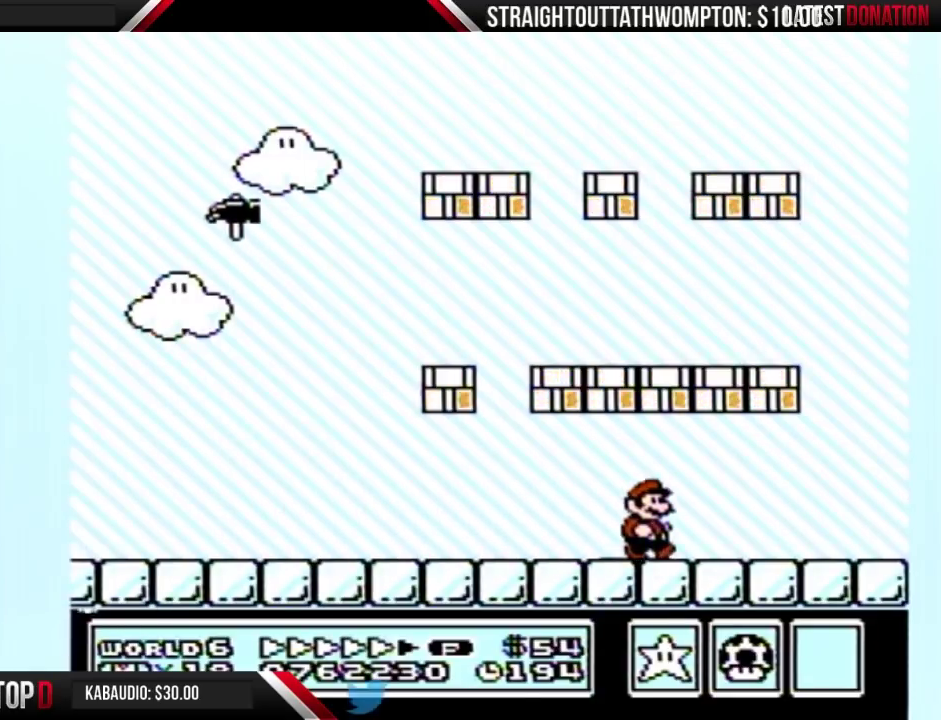
{"buttons": ["A", "B", "DPAD_LEFT"], "events": [[367, "A", "down"], [433, "DPAD_LEFT", "down"], [433, "DPAD_RIGHT", "up"]]}
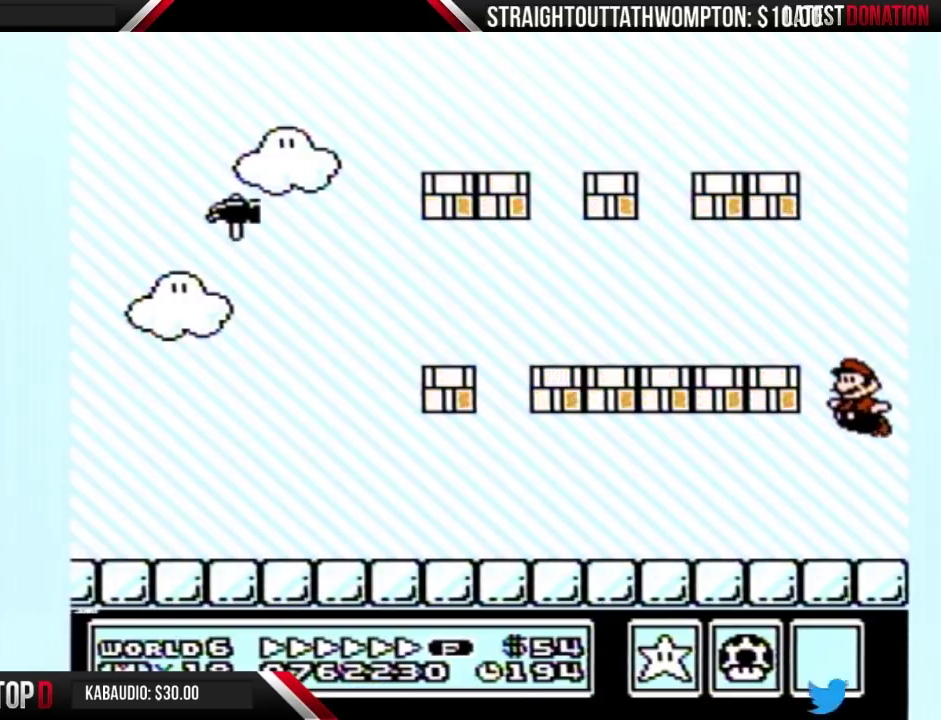
{"buttons": ["B", "DPAD_LEFT"], "events": [[233, "A", "up"]]}
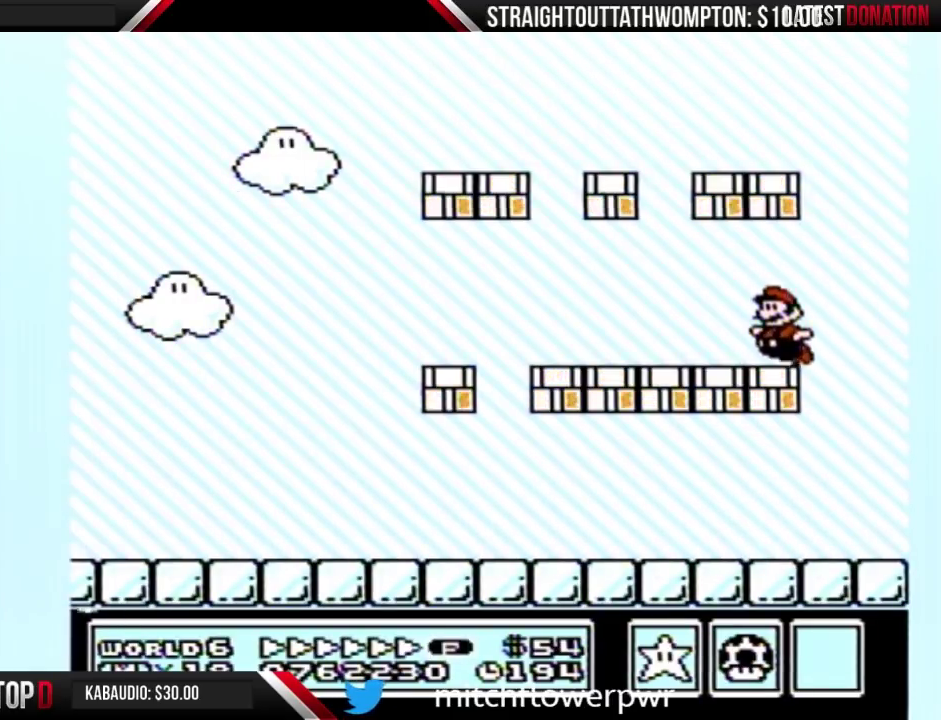
{"buttons": ["B", "DPAD_LEFT"], "events": []}